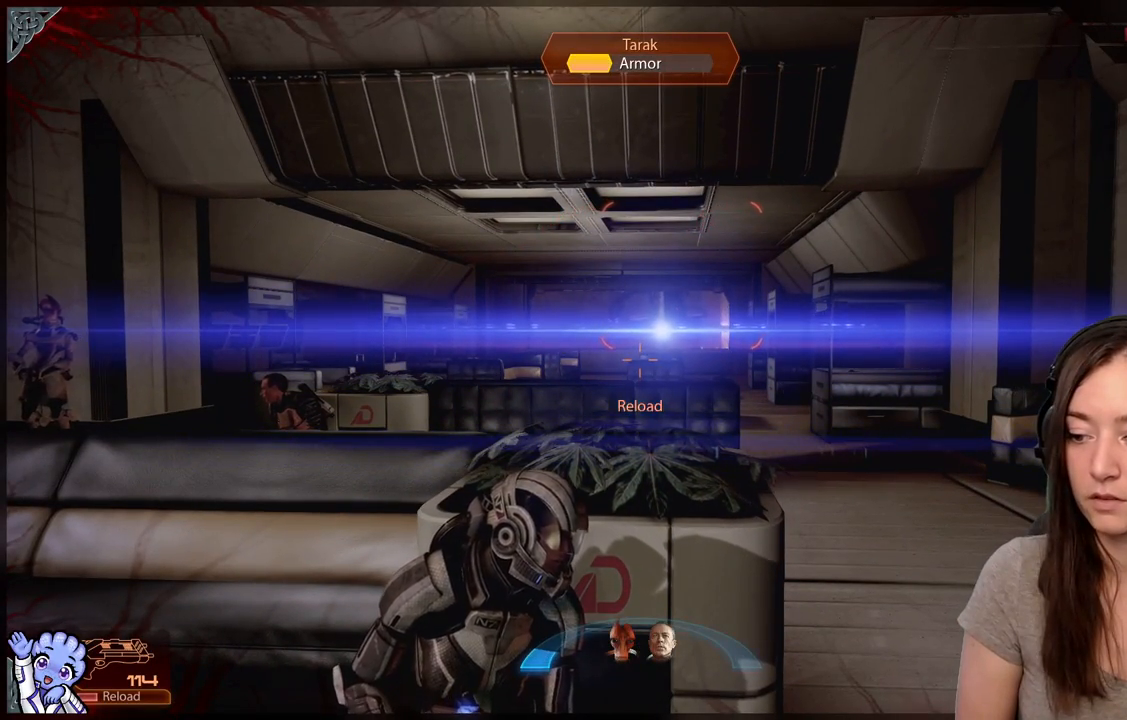
Gameplay with a controller (Xbox layout); each line is a JSON object with the inputs held at the frame after it. "events" lists button and stick changes between this image and that frame as [ms after this image, input, new state], when the widget could be followed in between. Not read: SHARE.
{"buttons": [], "left_stick": "center", "right_stick": "center", "events": [[283, "right_stick", "up-right"], [500, "right_stick", "center"]]}
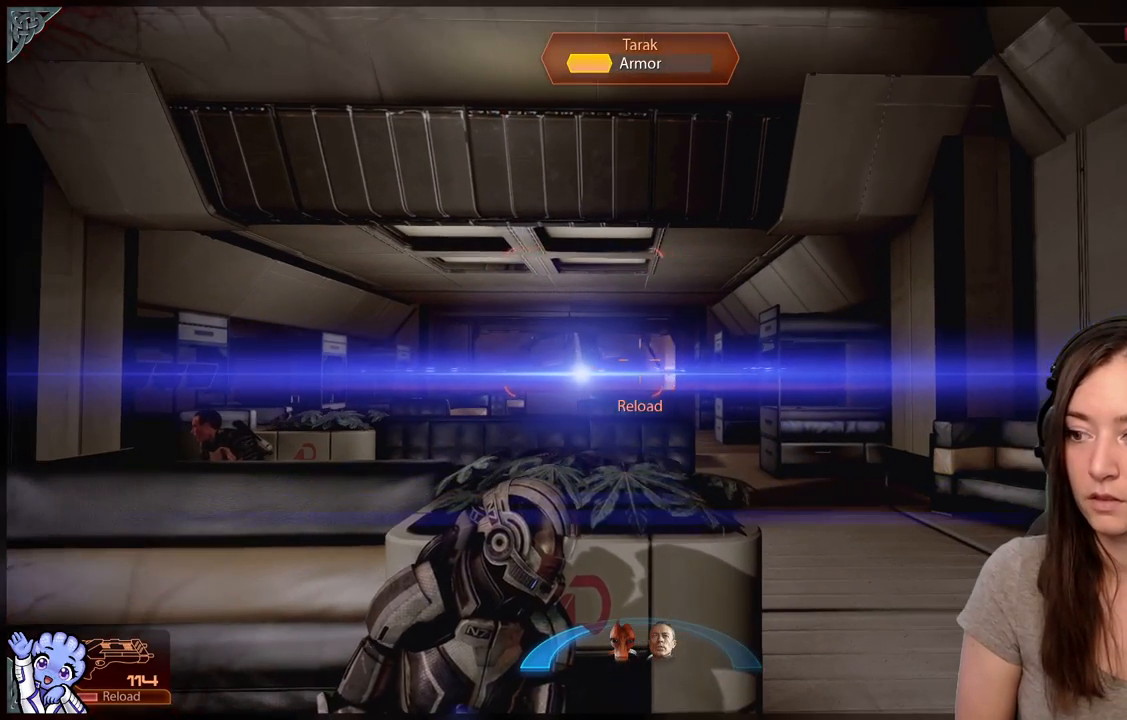
{"buttons": [], "left_stick": "center", "right_stick": "left", "events": [[400, "right_stick", "left"]]}
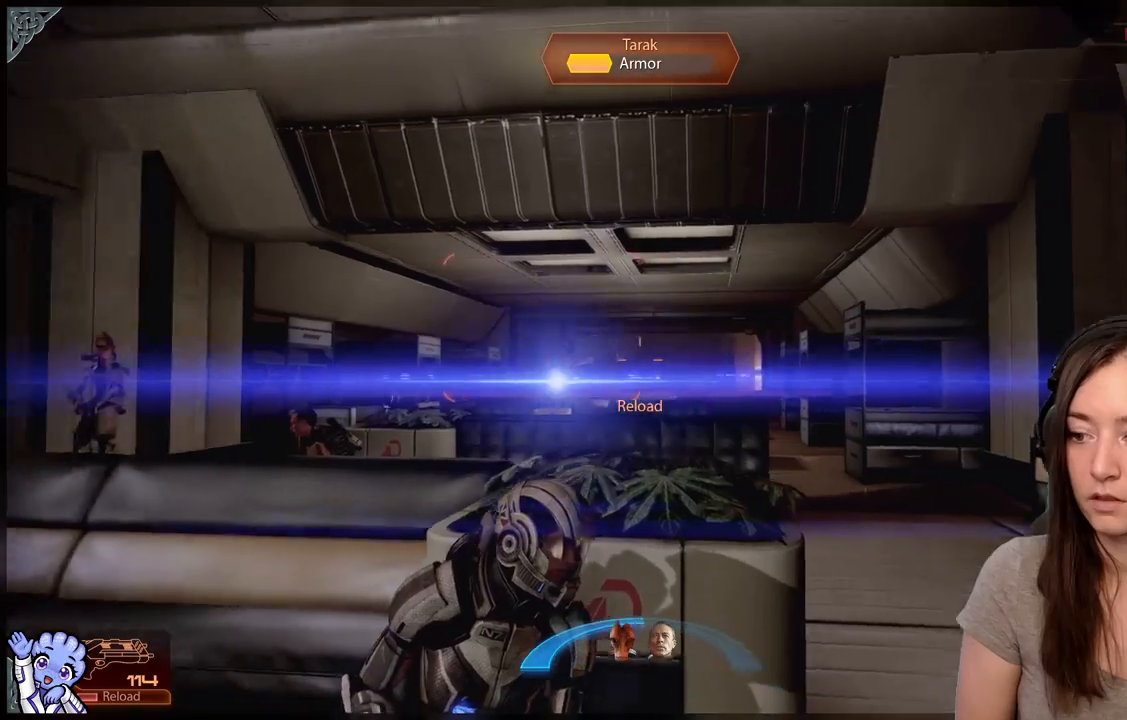
{"buttons": [], "left_stick": "center", "right_stick": "center", "events": [[467, "right_stick", "center"]]}
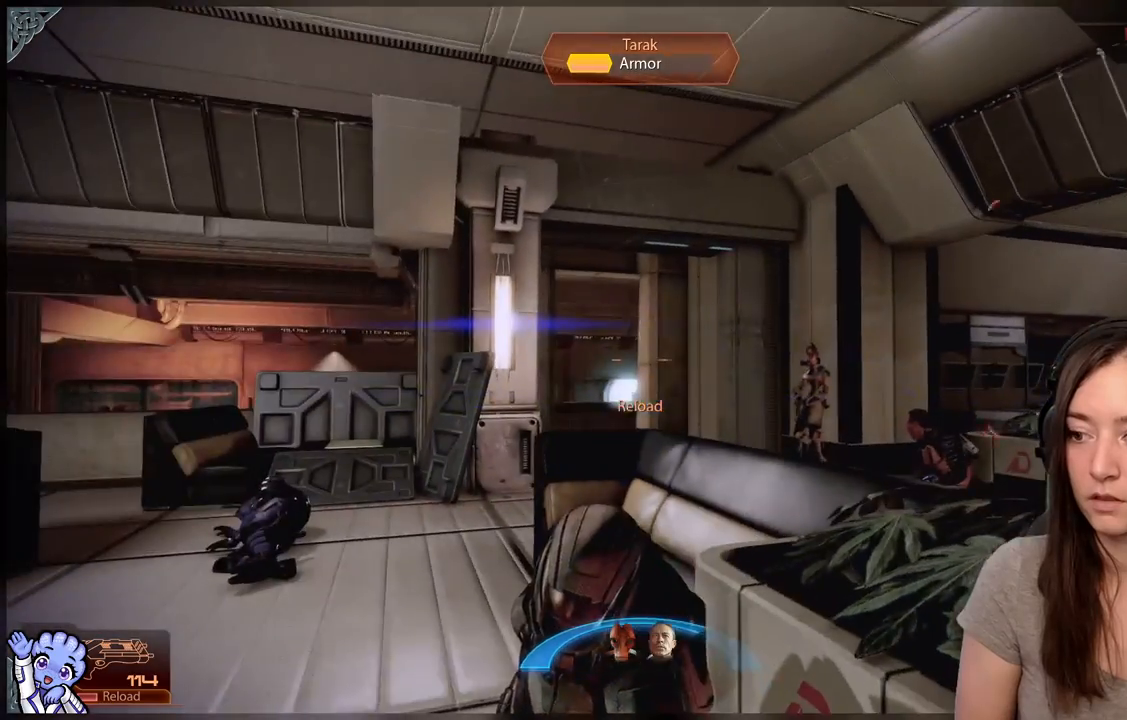
{"buttons": [], "left_stick": "left", "right_stick": "down-right", "events": [[67, "left_stick", "left"], [367, "right_stick", "down-right"]]}
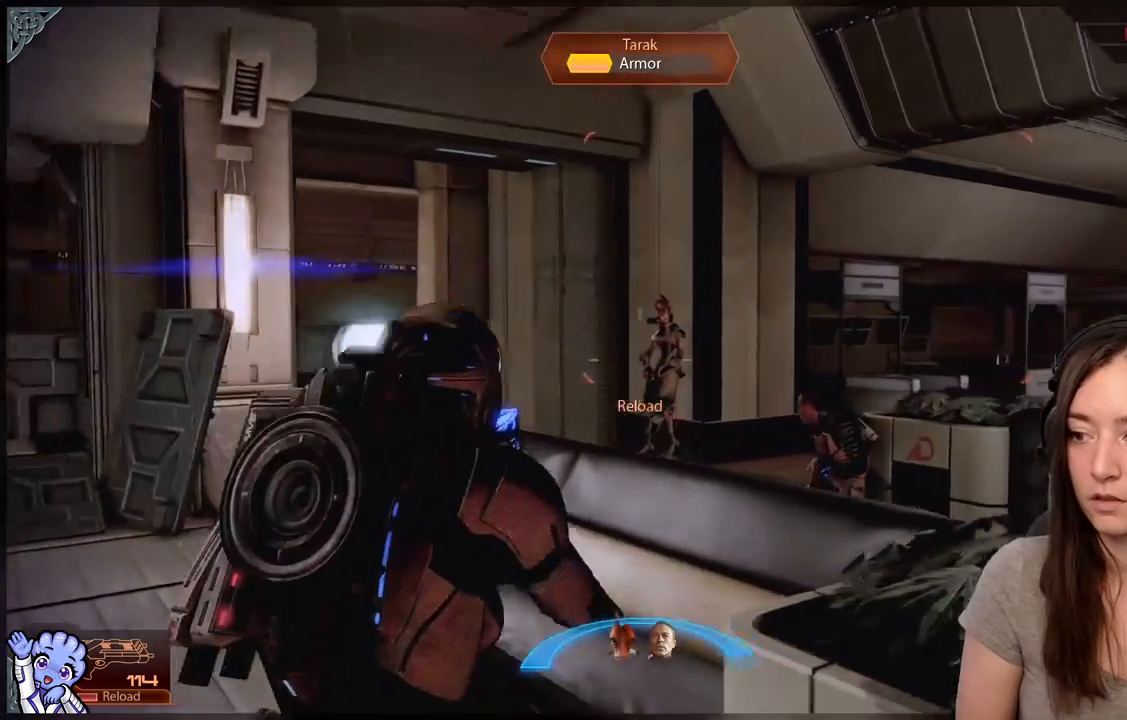
{"buttons": ["A"], "left_stick": "left", "right_stick": "center", "events": [[117, "right_stick", "center"], [217, "A", "down"]]}
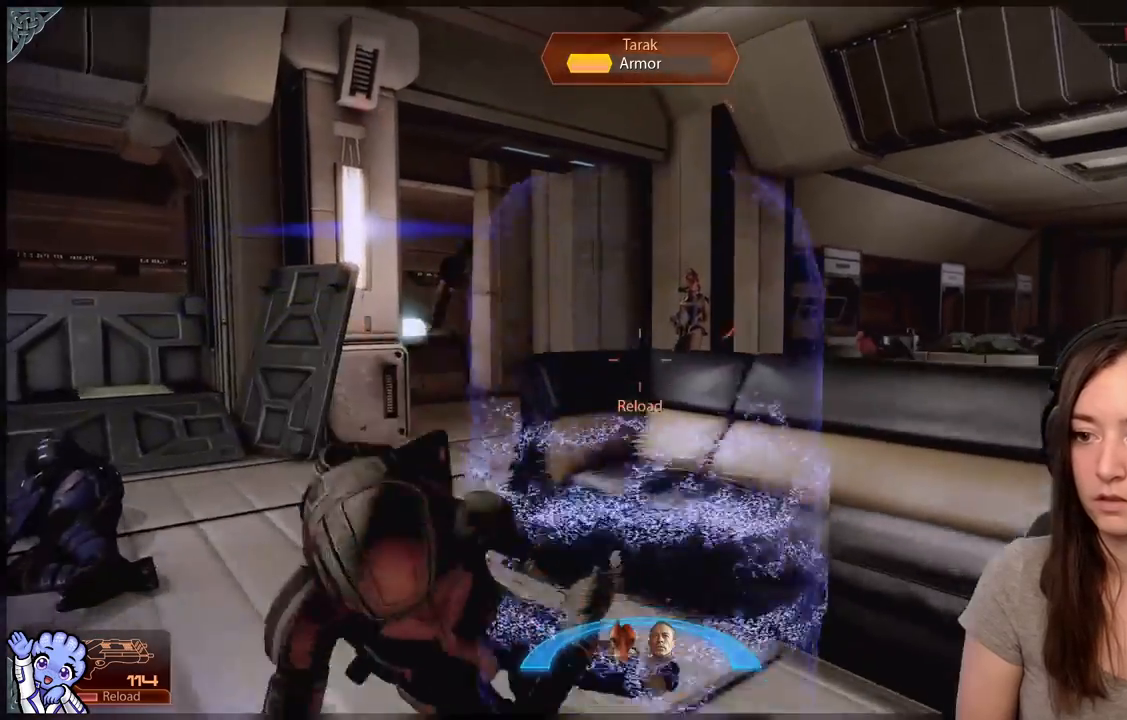
{"buttons": ["A"], "left_stick": "down-left", "right_stick": "center", "events": [[350, "left_stick", "down-left"]]}
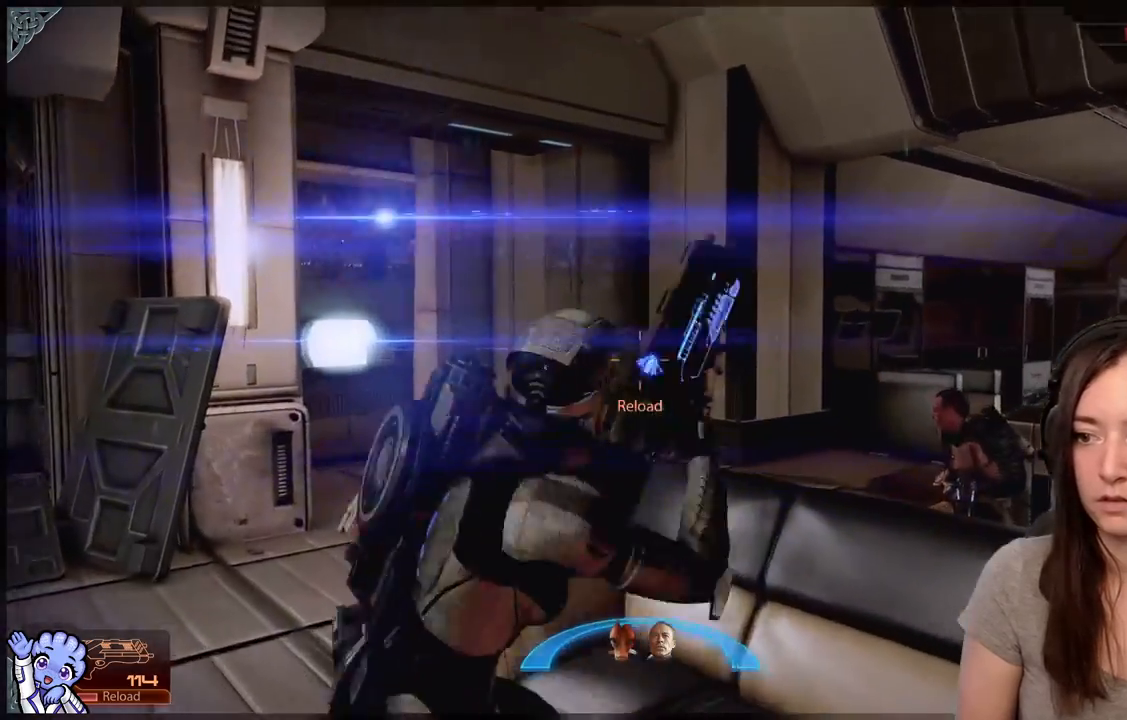
{"buttons": [], "left_stick": "down-left", "right_stick": "center", "events": [[17, "A", "up"], [117, "right_stick", "down-left"], [467, "right_stick", "center"]]}
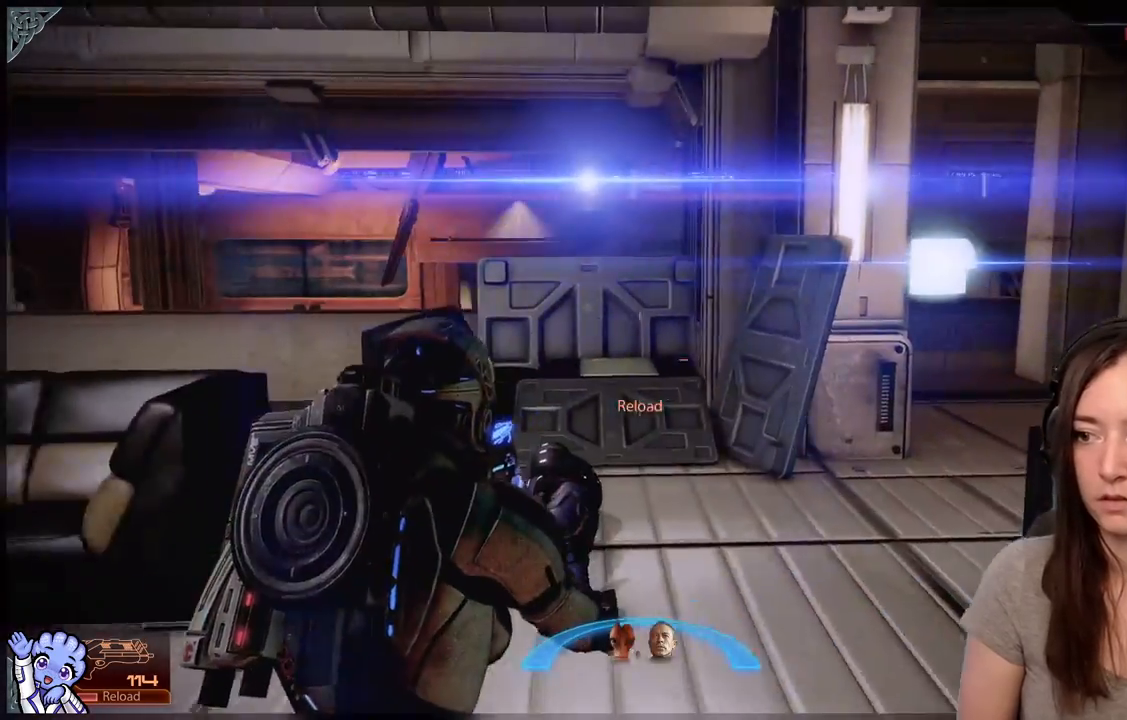
{"buttons": ["A"], "left_stick": "up-left", "right_stick": "center", "events": [[67, "left_stick", "left"], [117, "A", "down"], [467, "left_stick", "up-left"]]}
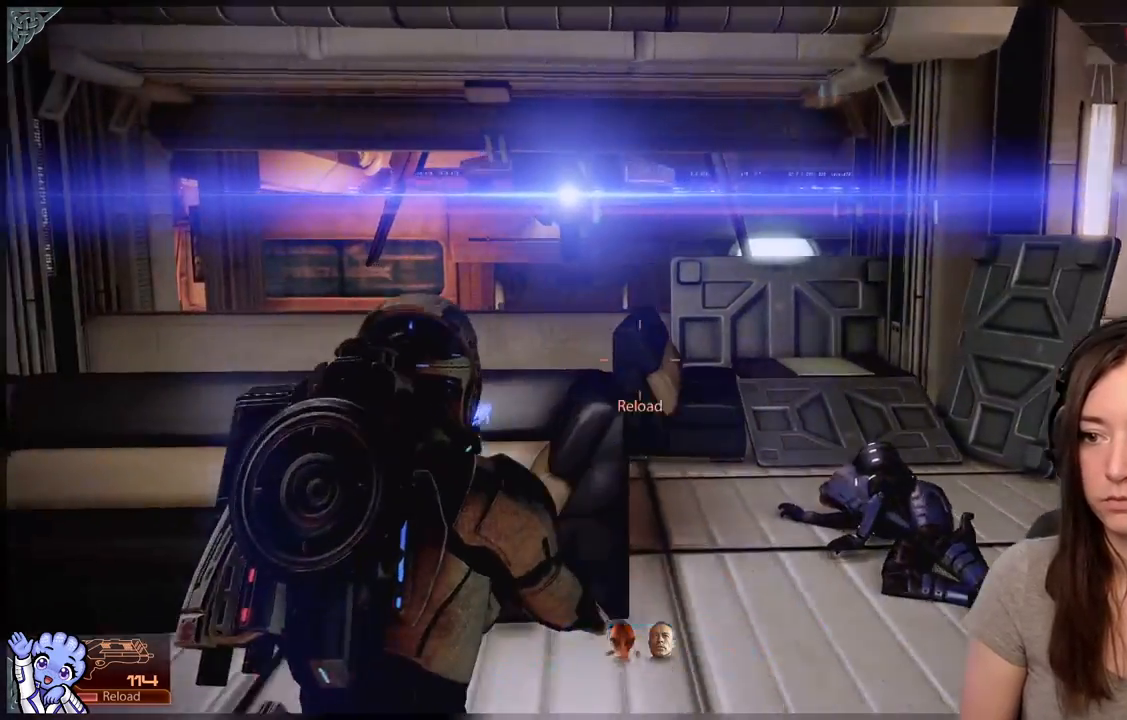
{"buttons": ["A"], "left_stick": "up-left", "right_stick": "center", "events": []}
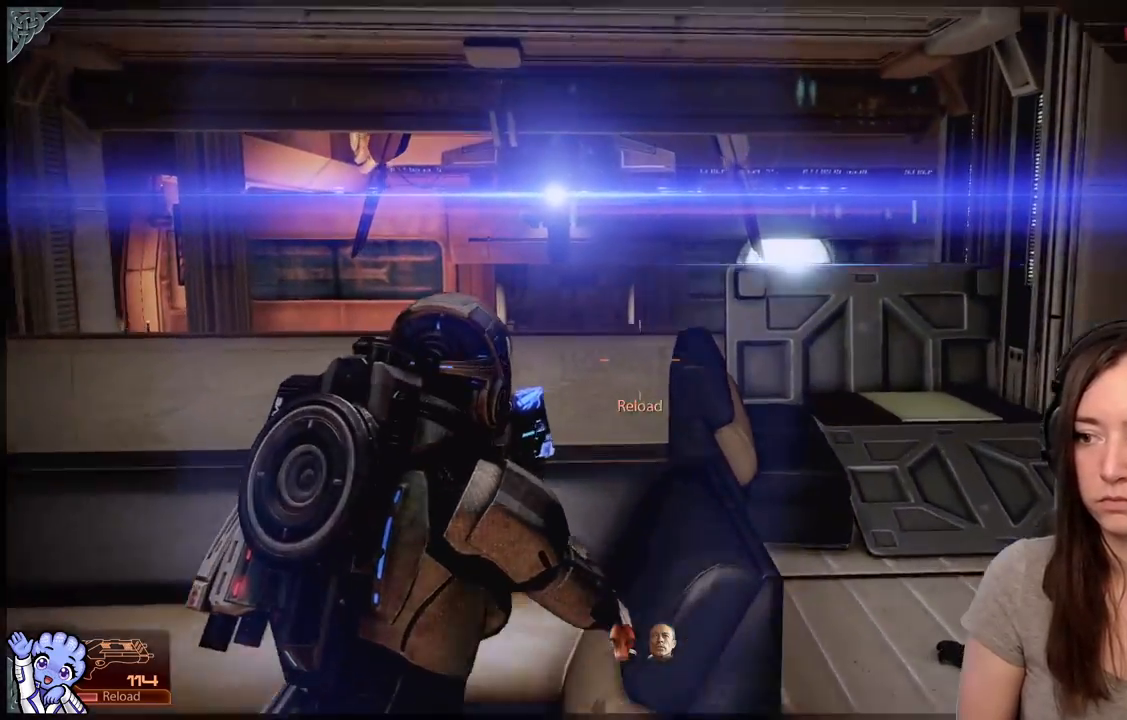
{"buttons": [], "left_stick": "center", "right_stick": "center", "events": [[17, "A", "up"], [167, "A", "down"], [267, "A", "up"], [267, "left_stick", "center"]]}
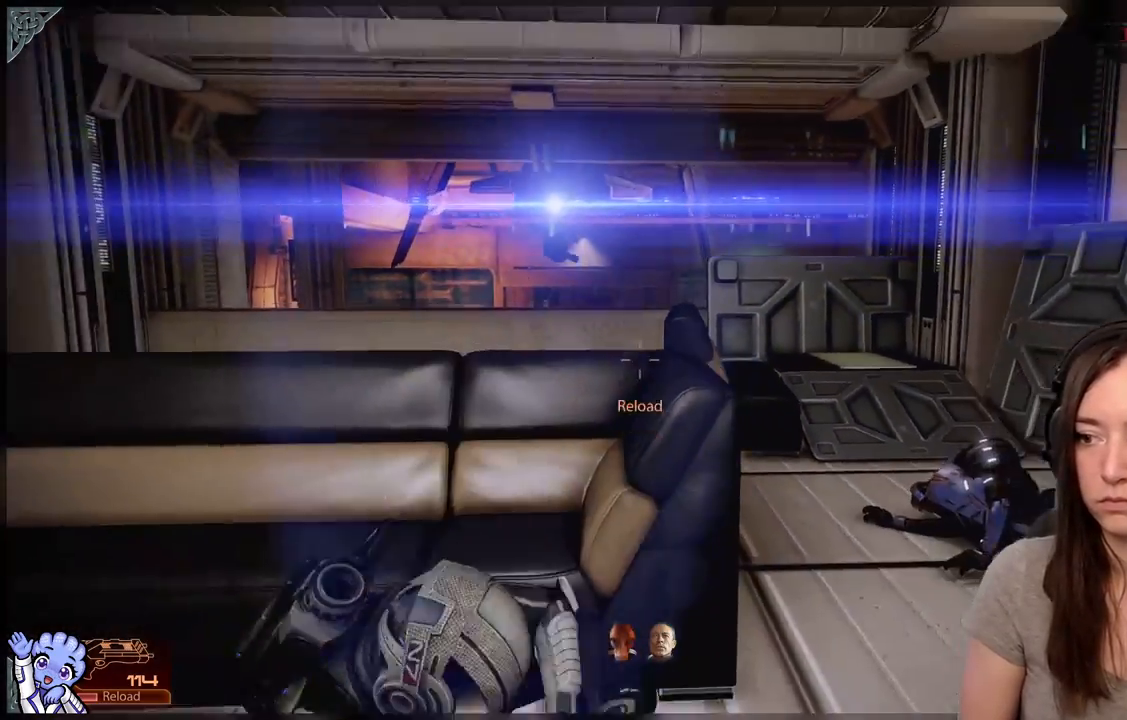
{"buttons": [], "left_stick": "center", "right_stick": "up-left", "events": [[267, "right_stick", "up-left"]]}
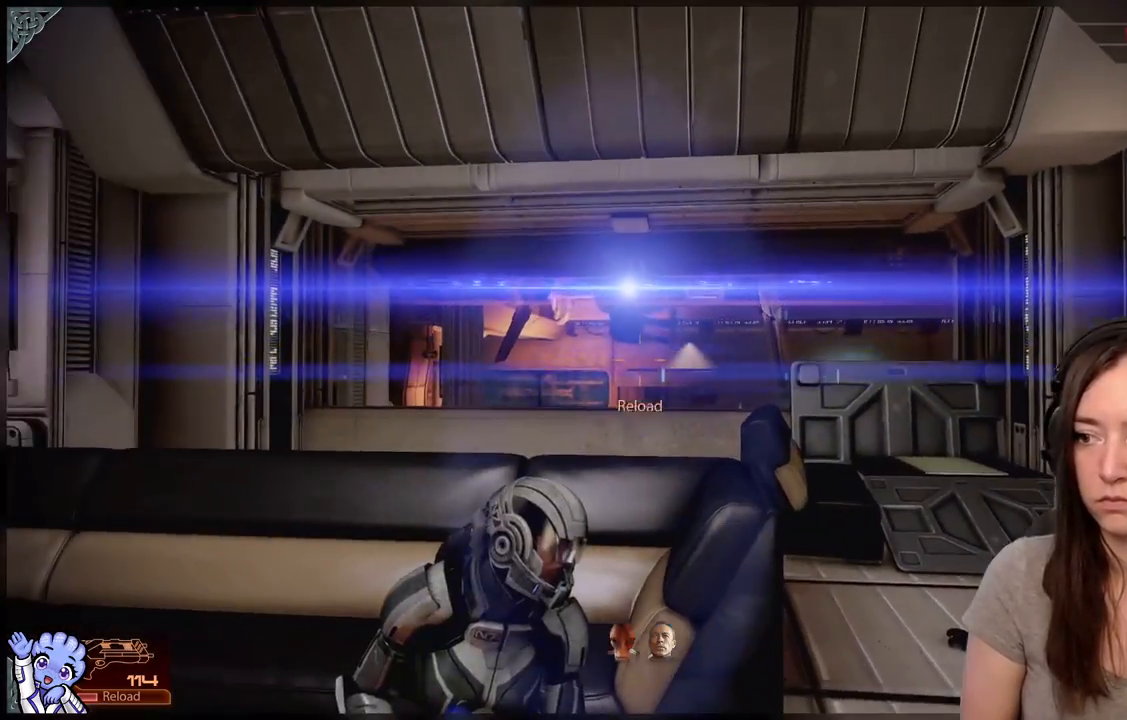
{"buttons": ["L2", "R2"], "left_stick": "center", "right_stick": "center", "events": [[17, "right_stick", "center"], [150, "right_stick", "up"], [300, "L2", "down"], [467, "R2", "down"], [483, "right_stick", "center"]]}
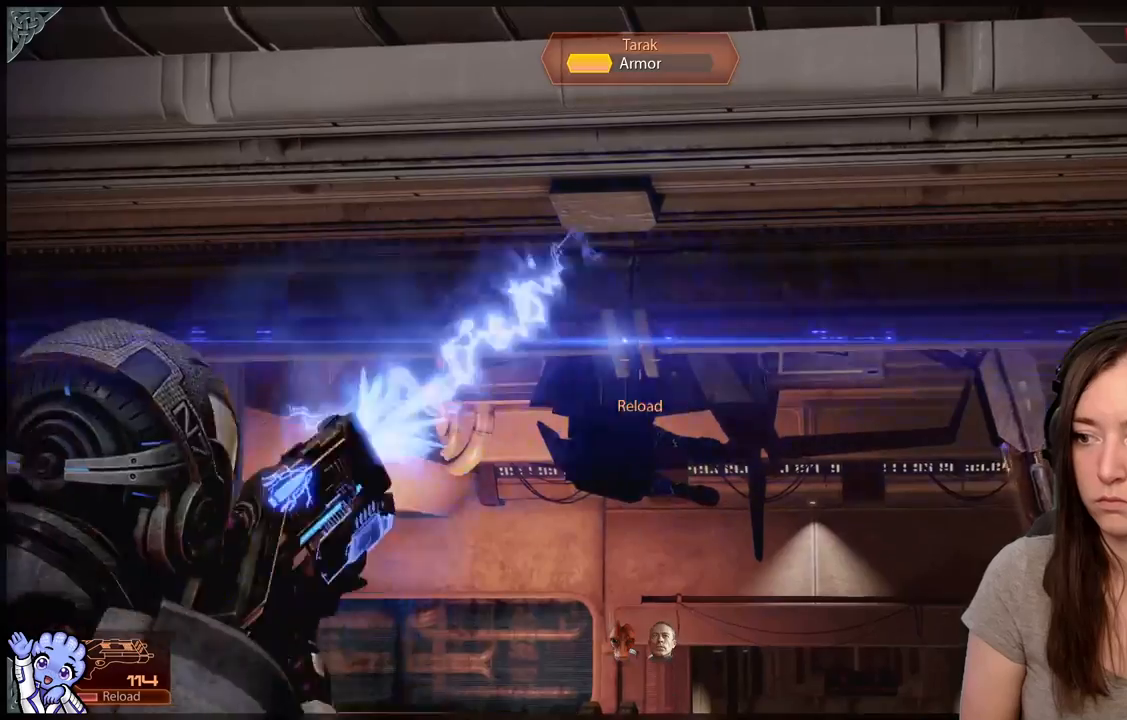
{"buttons": ["L2", "R2"], "left_stick": "center", "right_stick": "center", "events": [[217, "right_stick", "down"], [433, "right_stick", "center"]]}
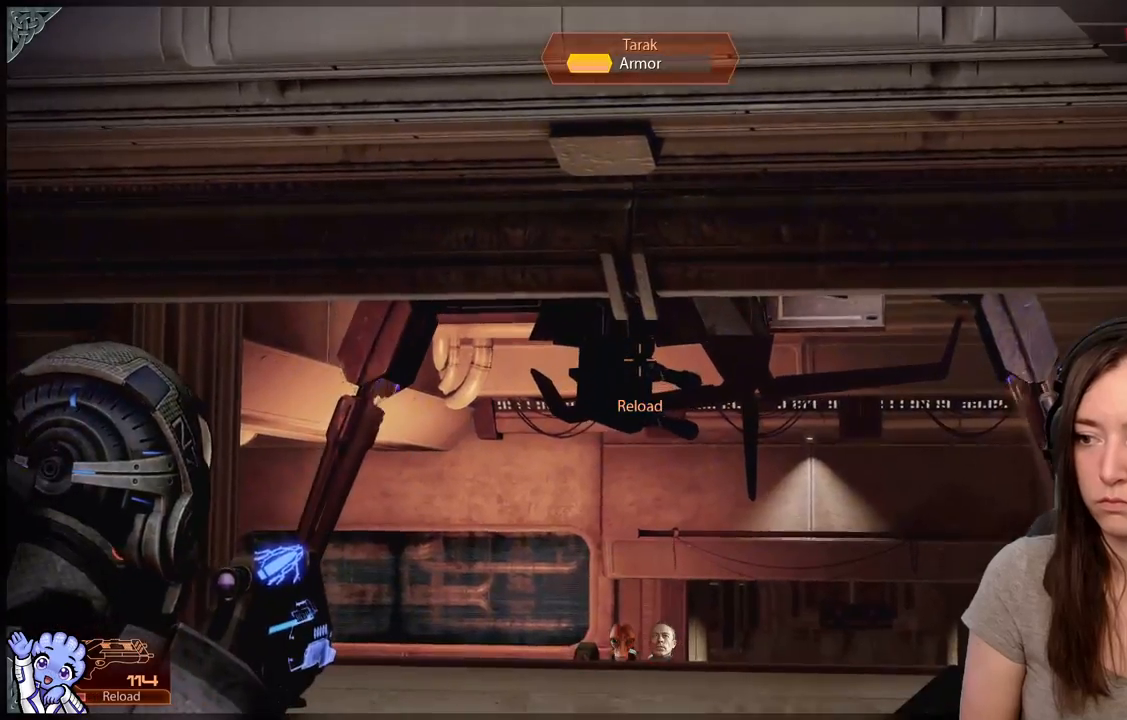
{"buttons": ["L2", "R2"], "left_stick": "center", "right_stick": "center", "events": [[200, "right_stick", "down"], [317, "right_stick", "center"]]}
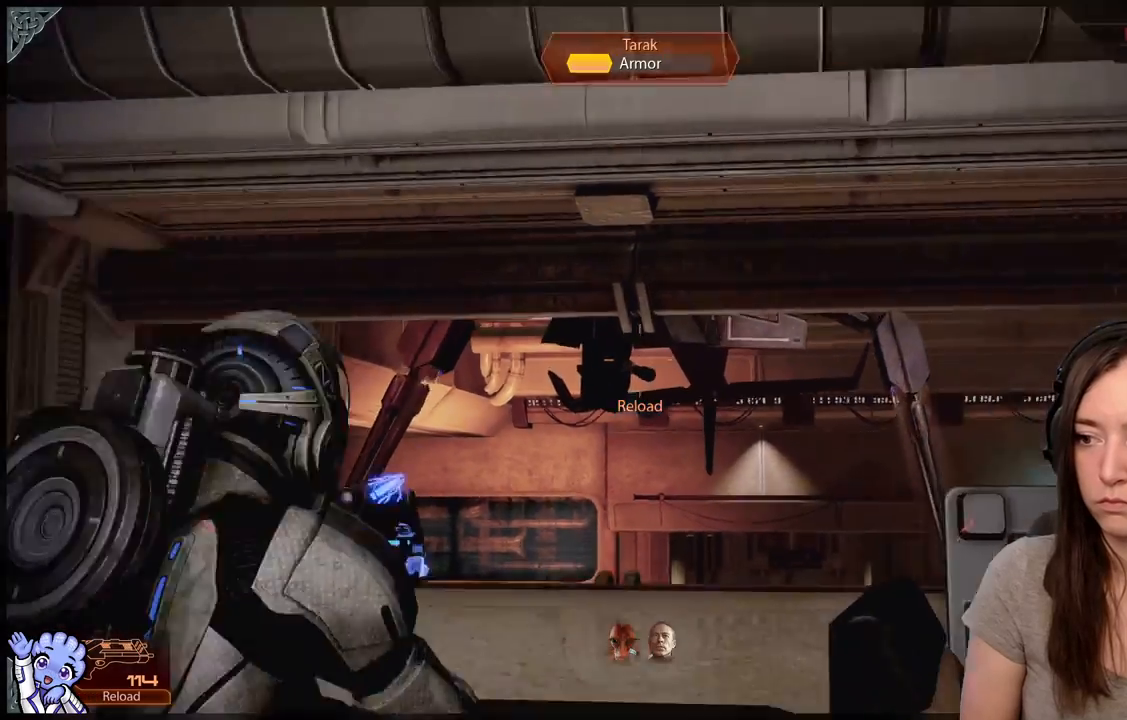
{"buttons": ["L2", "R2"], "left_stick": "center", "right_stick": "center", "events": []}
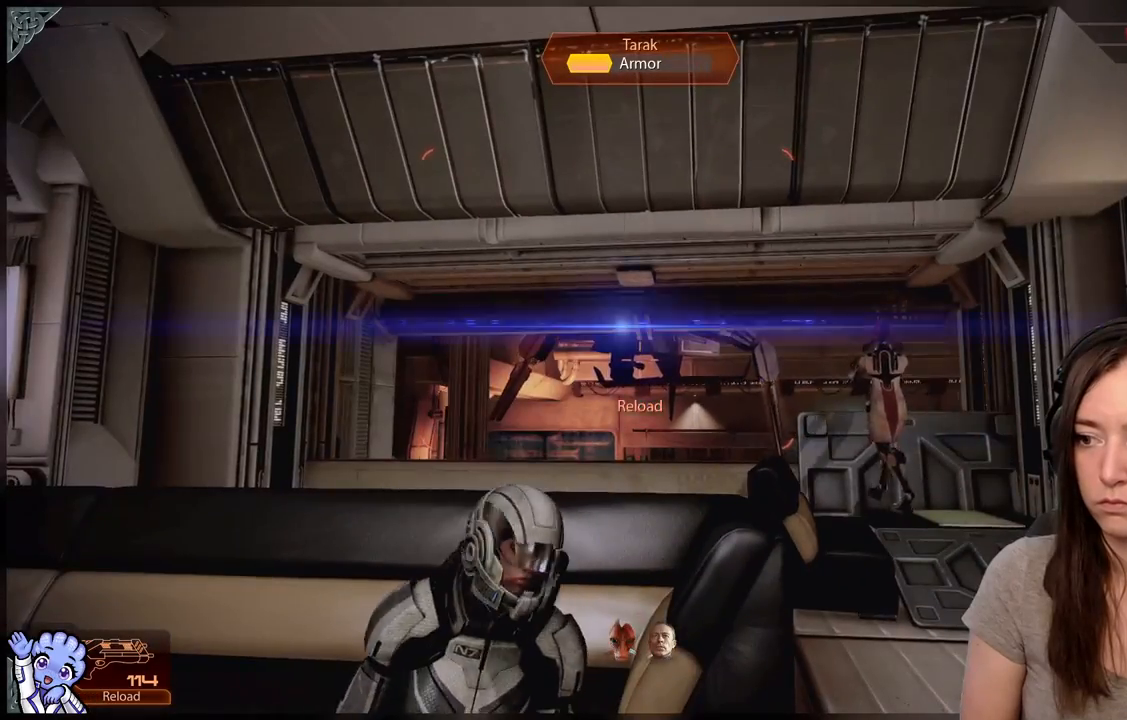
{"buttons": [], "left_stick": "center", "right_stick": "center", "events": [[350, "right_stick", "down-right"], [417, "right_stick", "center"], [433, "R2", "up"], [483, "L2", "up"]]}
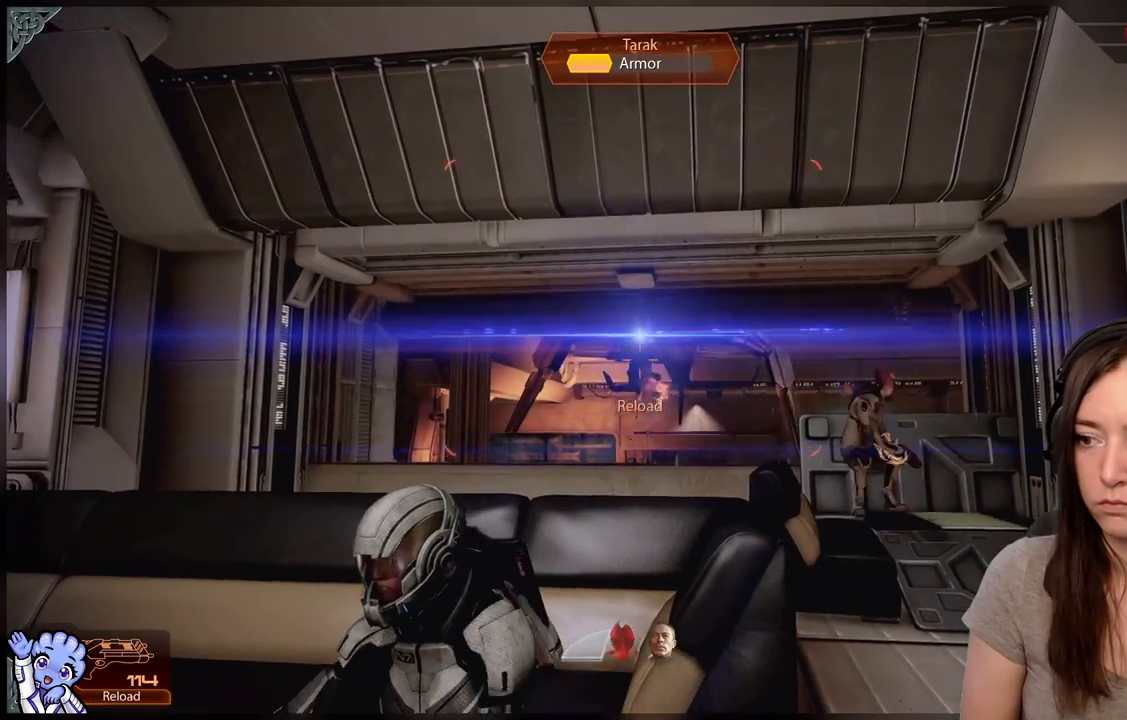
{"buttons": [], "left_stick": "center", "right_stick": "center", "events": []}
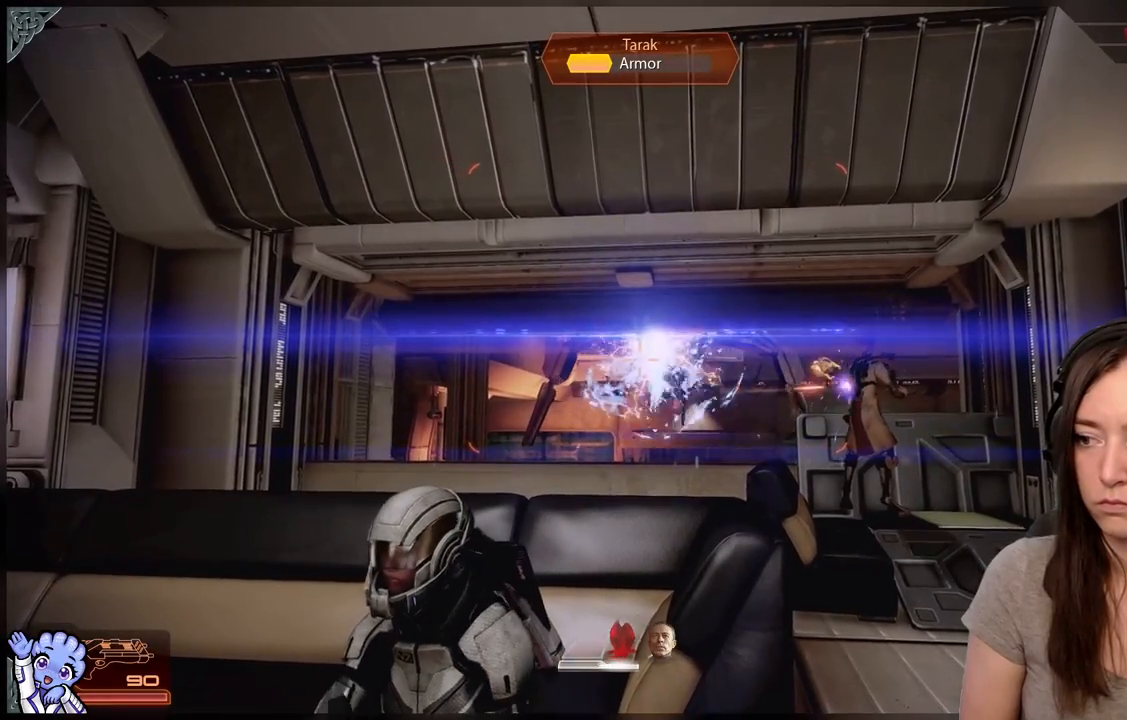
{"buttons": [], "left_stick": "center", "right_stick": "center", "events": [[367, "right_stick", "right"], [483, "right_stick", "center"]]}
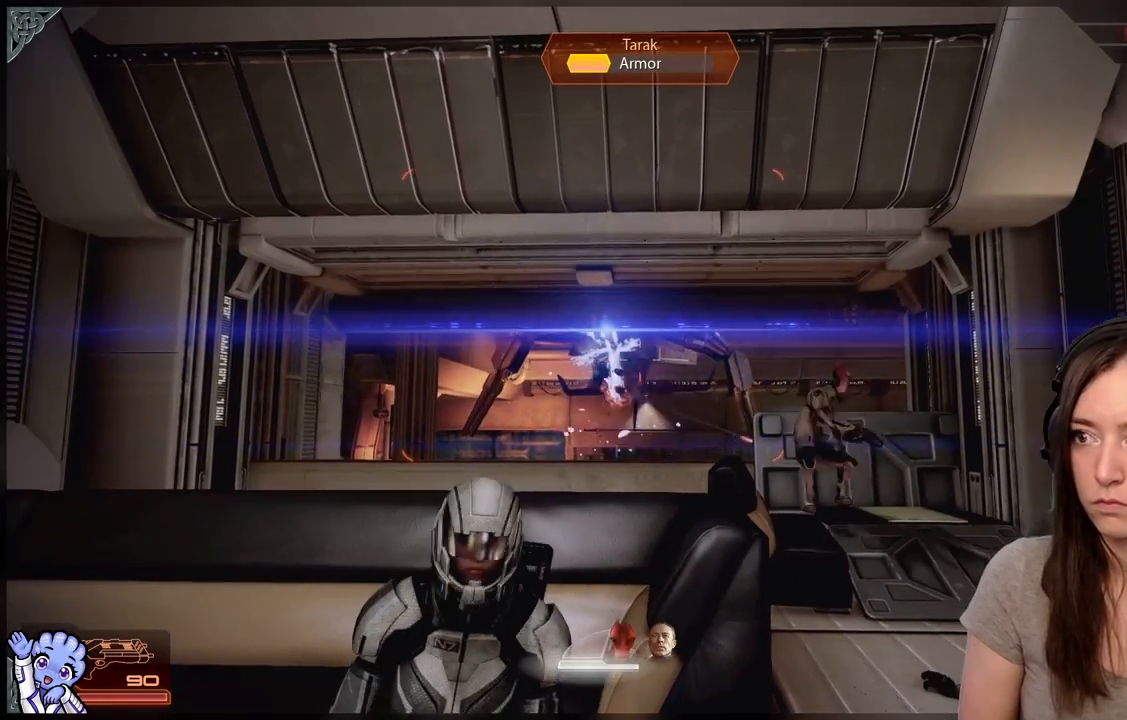
{"buttons": [], "left_stick": "center", "right_stick": "up-left", "events": [[267, "right_stick", "up-left"]]}
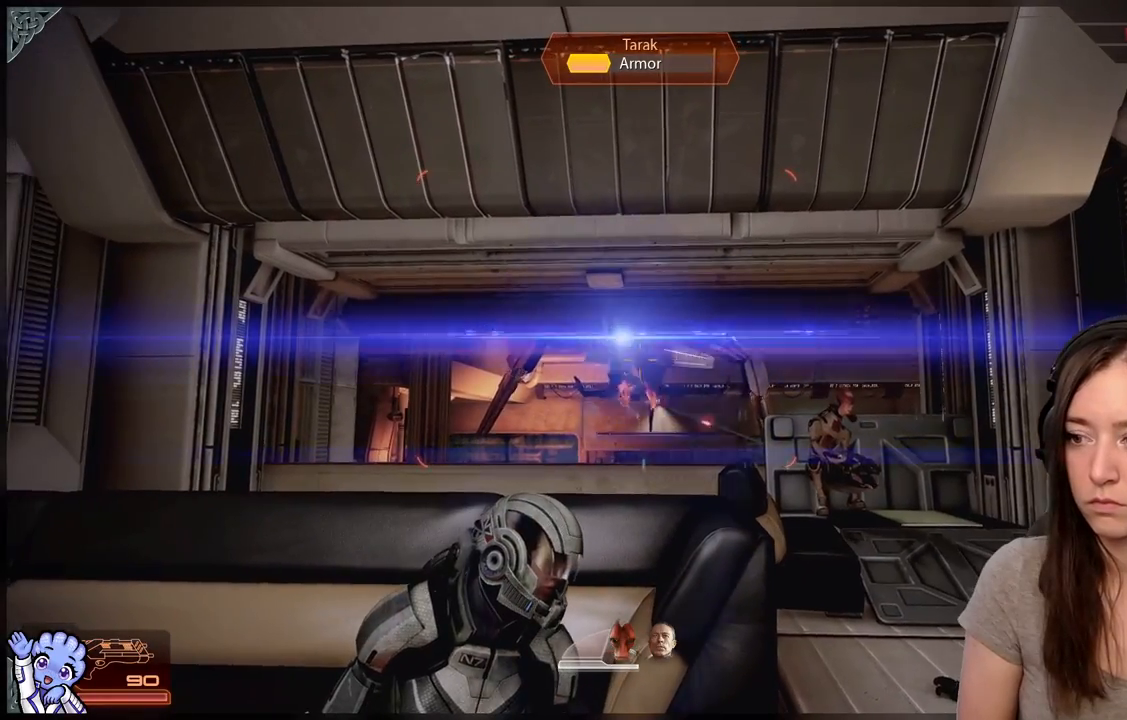
{"buttons": ["L2"], "left_stick": "center", "right_stick": "right", "events": [[167, "right_stick", "center"], [400, "right_stick", "right"], [417, "L2", "down"]]}
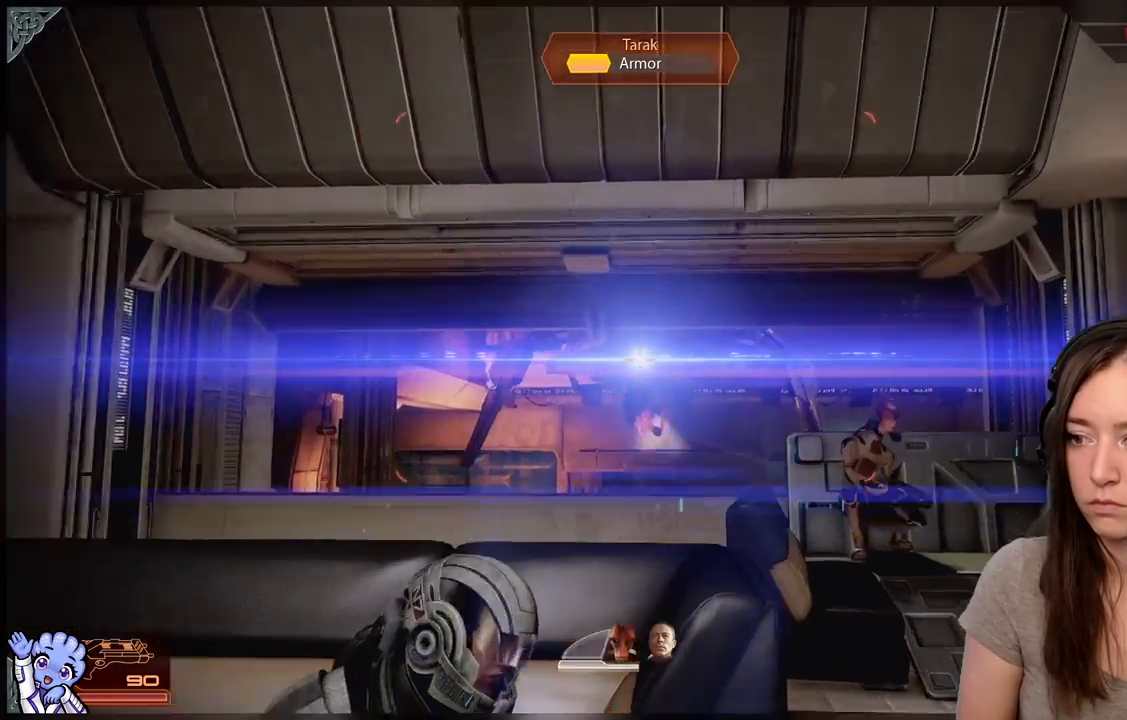
{"buttons": ["L2", "R2"], "left_stick": "center", "right_stick": "down-right", "events": [[17, "right_stick", "center"], [33, "R2", "down"], [300, "right_stick", "down-right"]]}
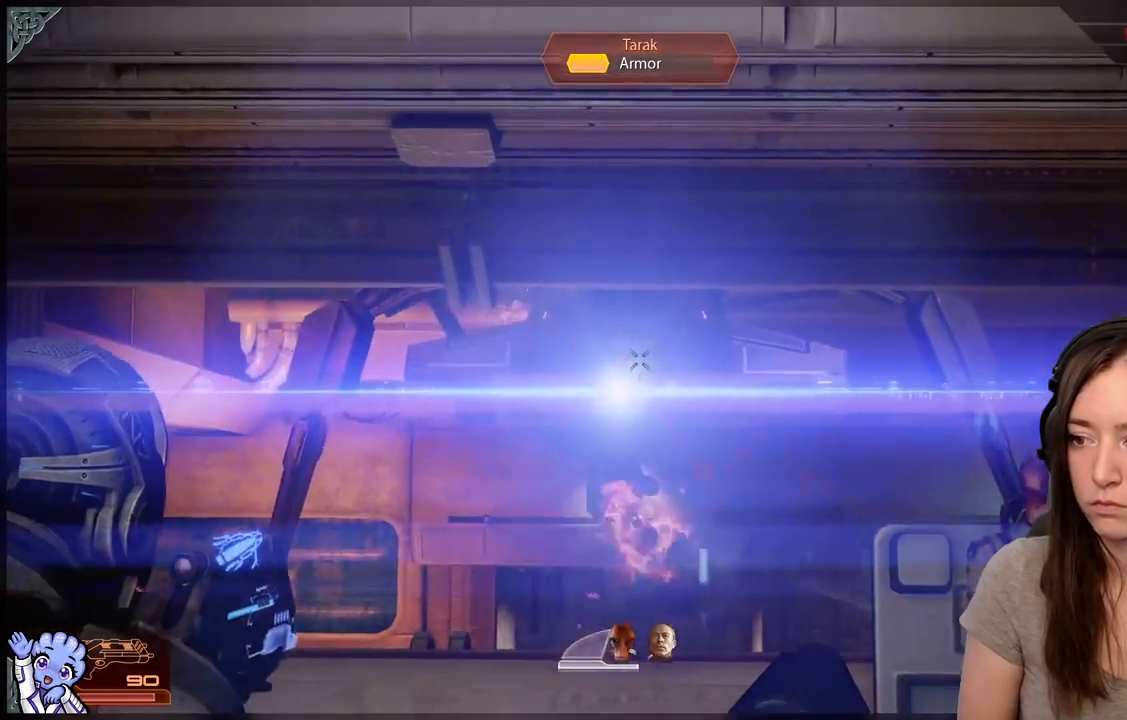
{"buttons": ["L2", "R2"], "left_stick": "center", "right_stick": "center", "events": [[17, "right_stick", "center"]]}
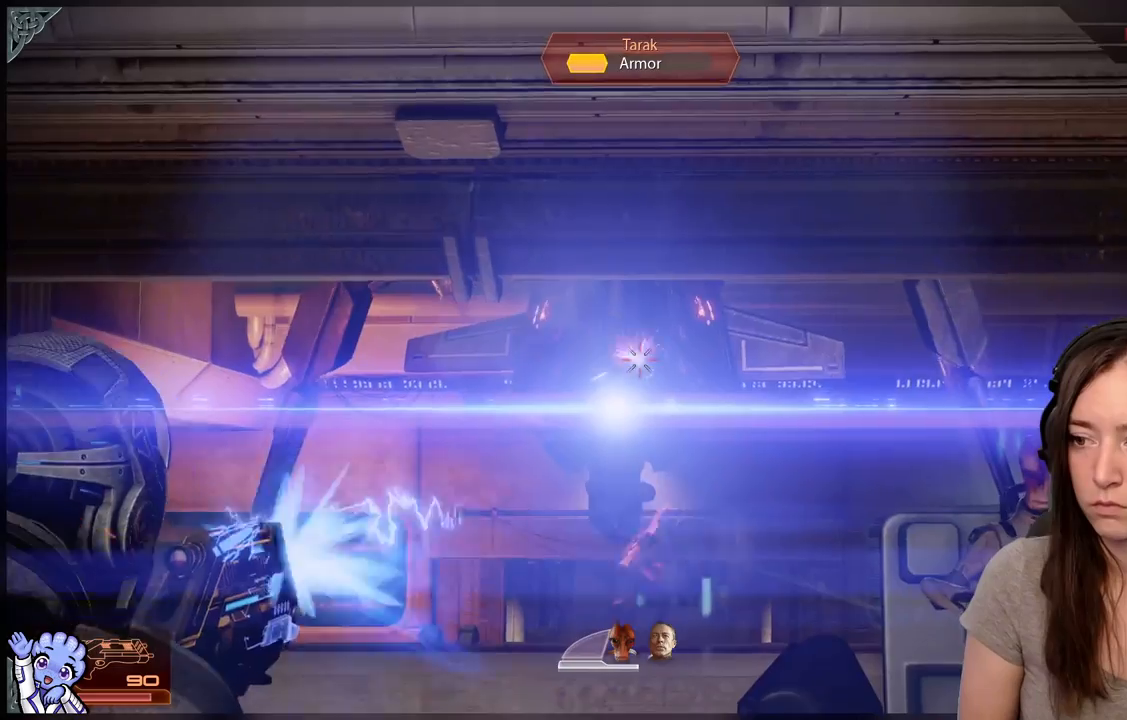
{"buttons": ["L2", "R2"], "left_stick": "center", "right_stick": "left", "events": [[133, "right_stick", "left"]]}
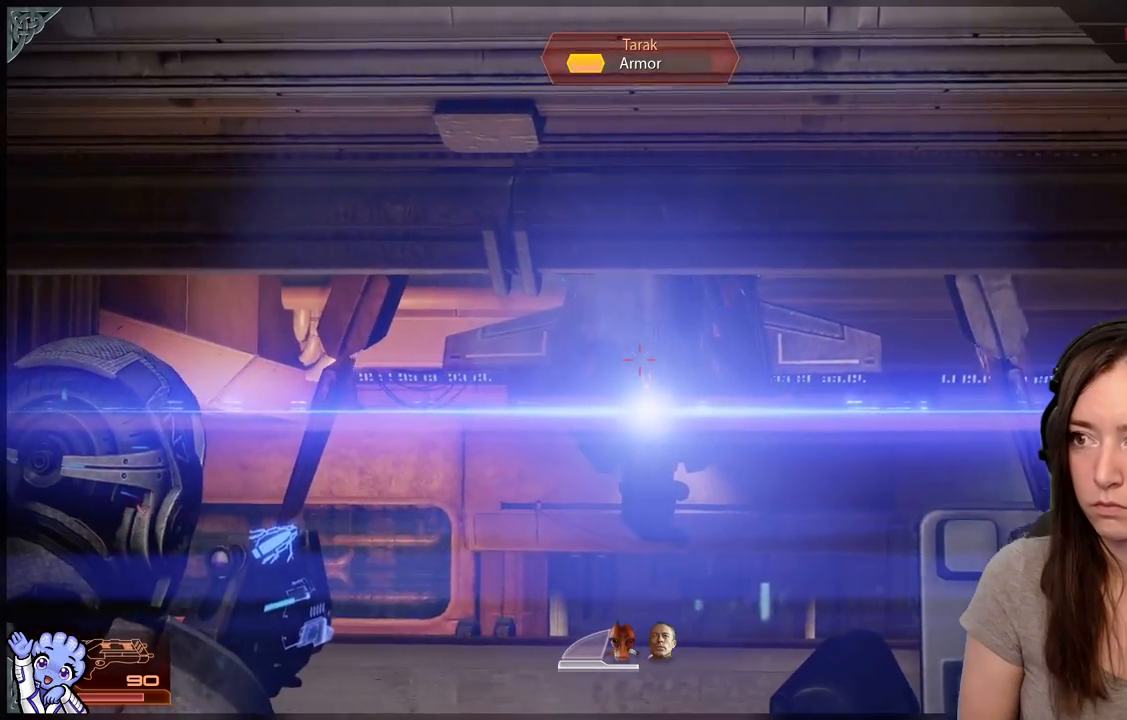
{"buttons": ["L2", "R2"], "left_stick": "center", "right_stick": "down-right", "events": [[133, "right_stick", "center"], [433, "right_stick", "down-right"]]}
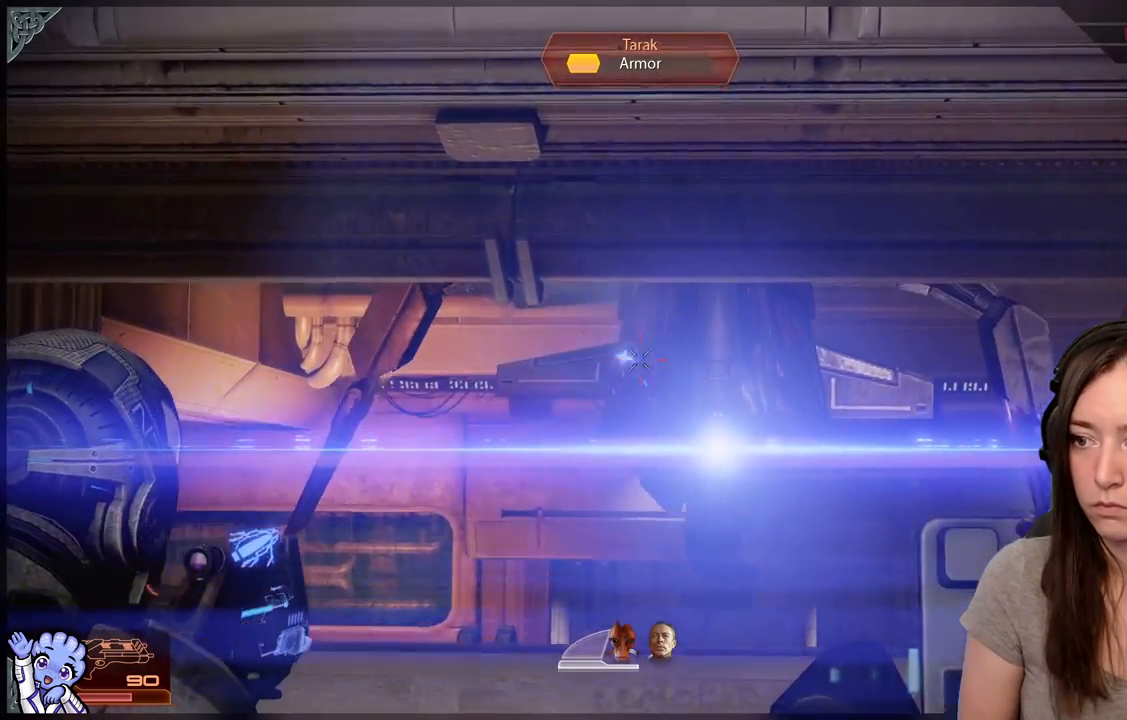
{"buttons": ["L2", "R2"], "left_stick": "center", "right_stick": "down-right", "events": [[217, "right_stick", "center"], [400, "right_stick", "down-right"]]}
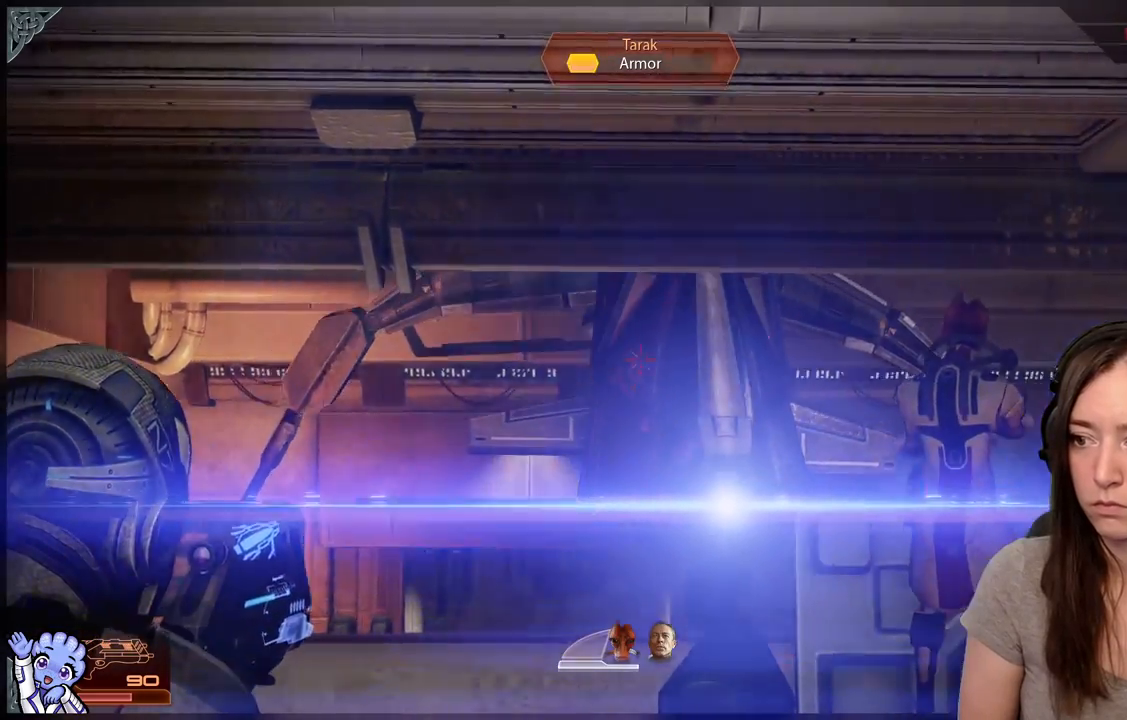
{"buttons": ["L2", "R2"], "left_stick": "center", "right_stick": "down-right", "events": [[233, "right_stick", "center"], [483, "right_stick", "down-right"]]}
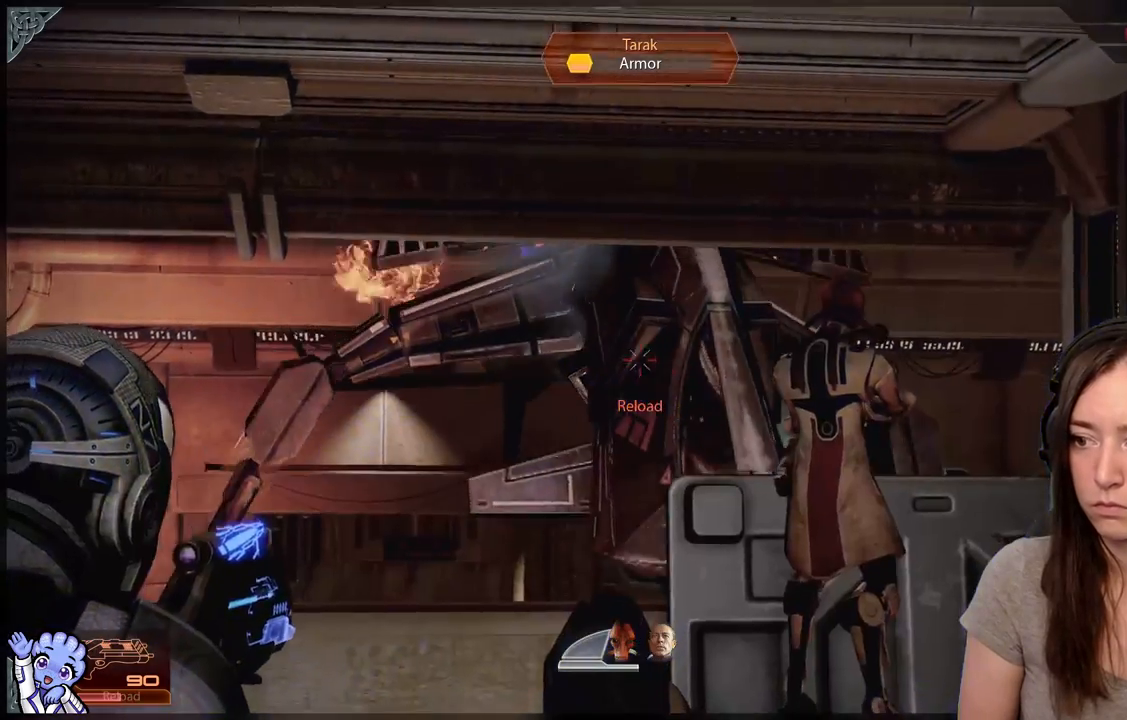
{"buttons": ["L2", "R2"], "left_stick": "center", "right_stick": "right", "events": [[167, "right_stick", "center"], [250, "right_stick", "down-right"], [300, "right_stick", "center"], [500, "right_stick", "right"]]}
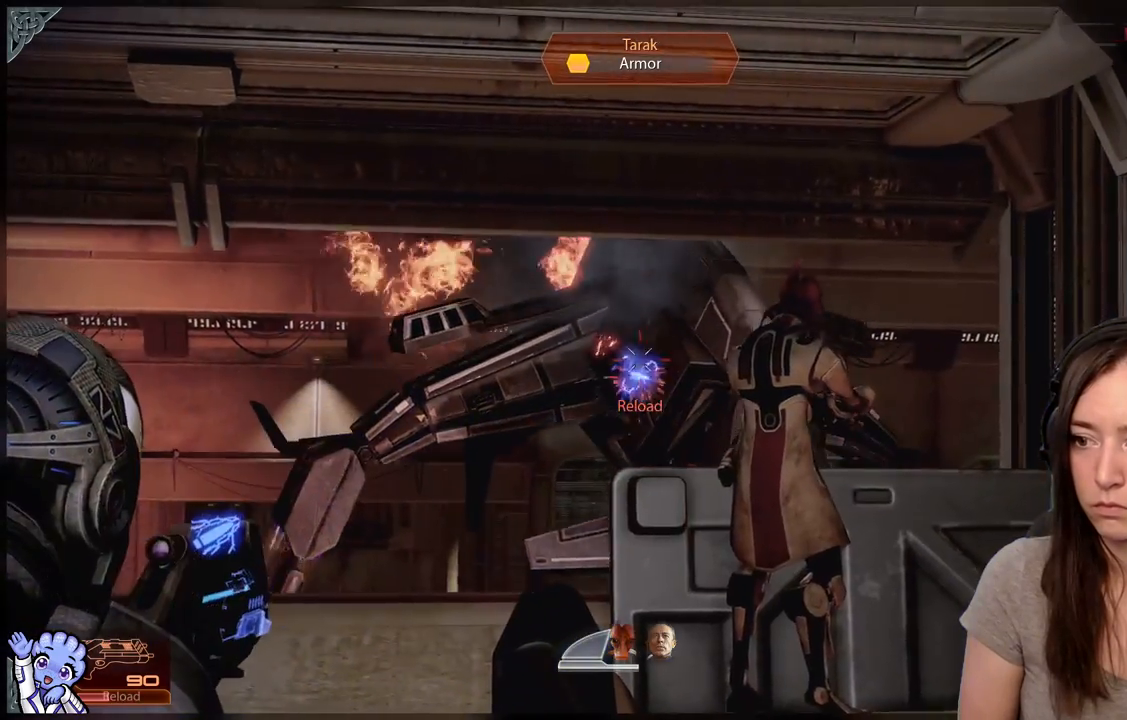
{"buttons": ["L2", "R2"], "left_stick": "center", "right_stick": "center", "events": [[150, "right_stick", "center"]]}
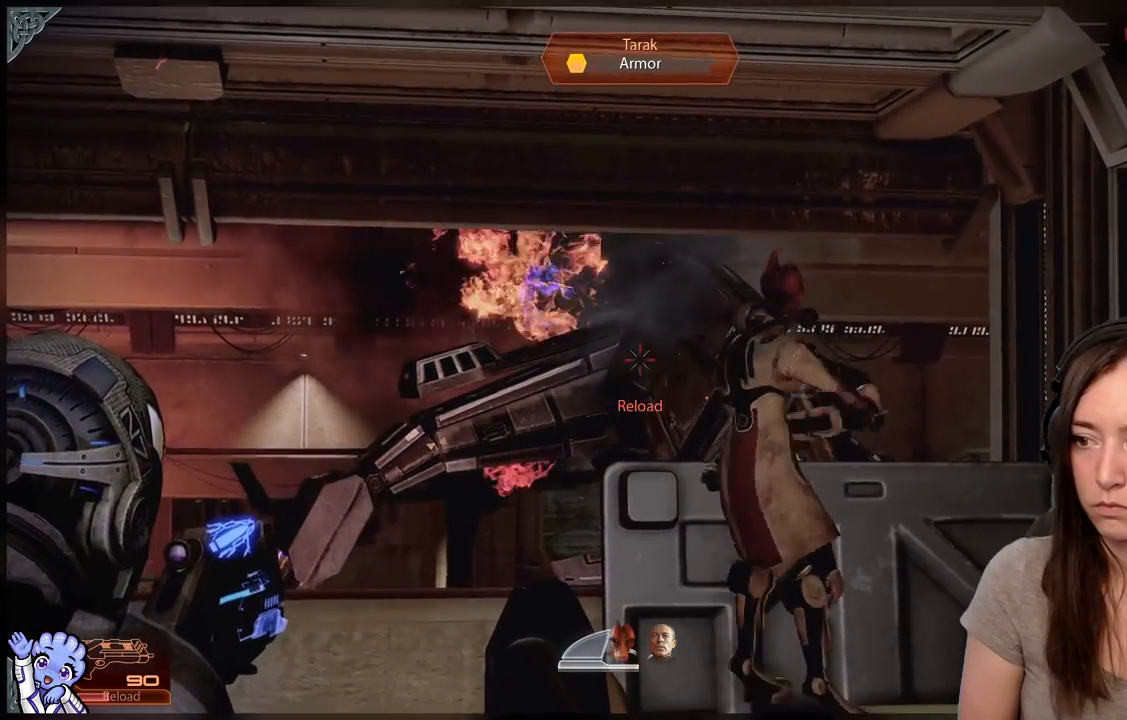
{"buttons": ["L2", "R2"], "left_stick": "center", "right_stick": "center", "events": [[200, "right_stick", "down-right"], [267, "right_stick", "center"]]}